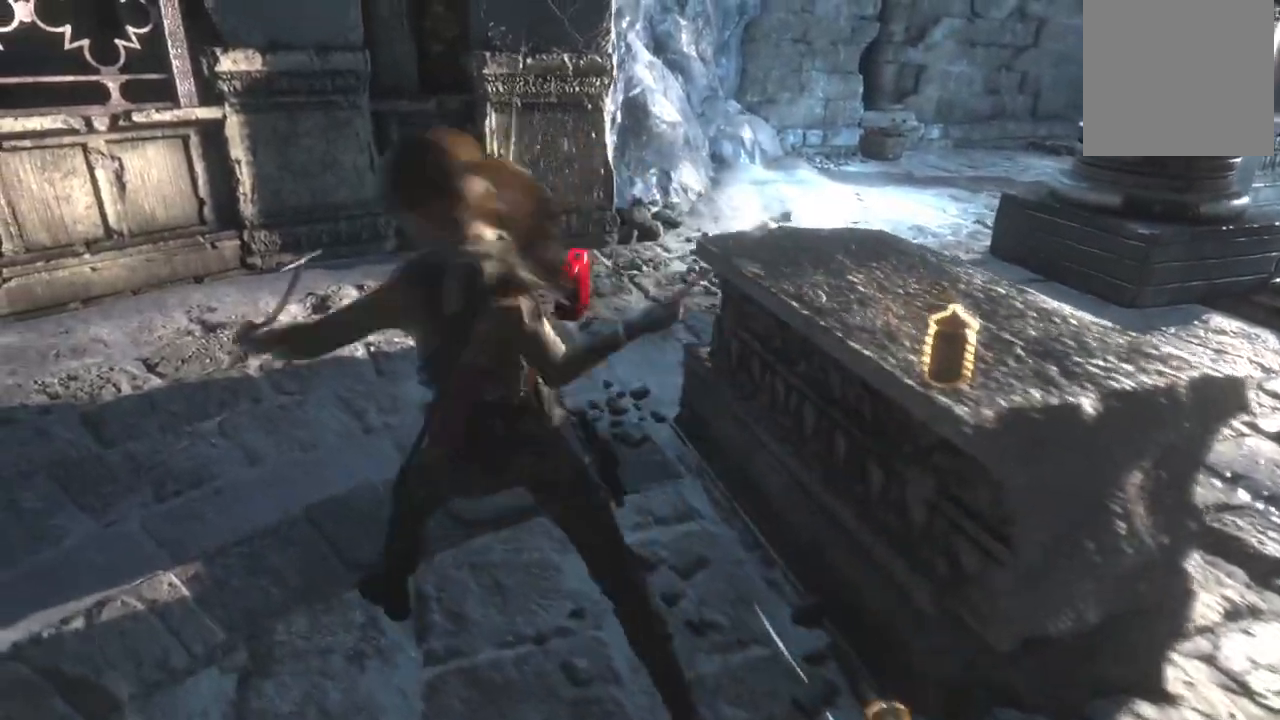
Gameplay with a controller (Xbox layout); each line is a JSON object with the inputs held at the frame after it. "button_events" lists button changes between this image and that frame as [ms after this image, input, new state], when the widget could be followed in between (sticks are given only as held states). This document gives stick clicks only as held states, not as events. Not read: B L1 R1.
{"buttons": [], "left_stick": "right", "right_stick": "right", "button_events": []}
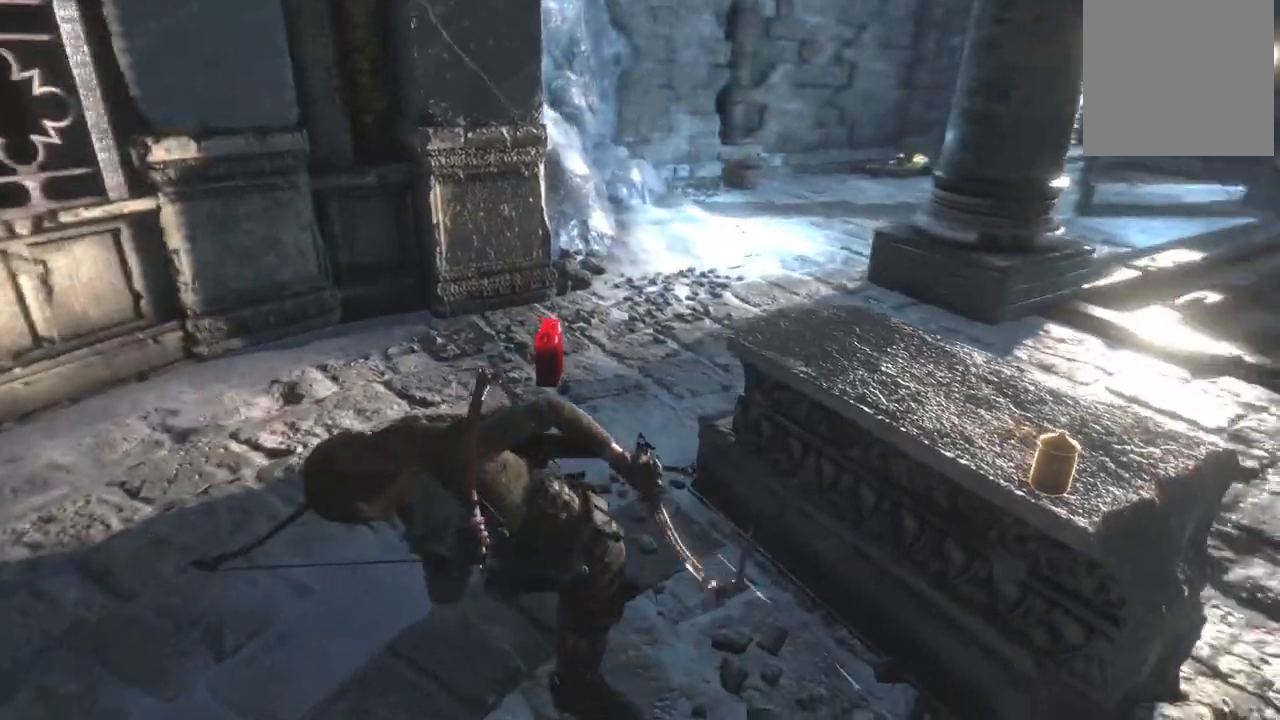
{"buttons": [], "left_stick": "up-right", "right_stick": "center", "button_events": []}
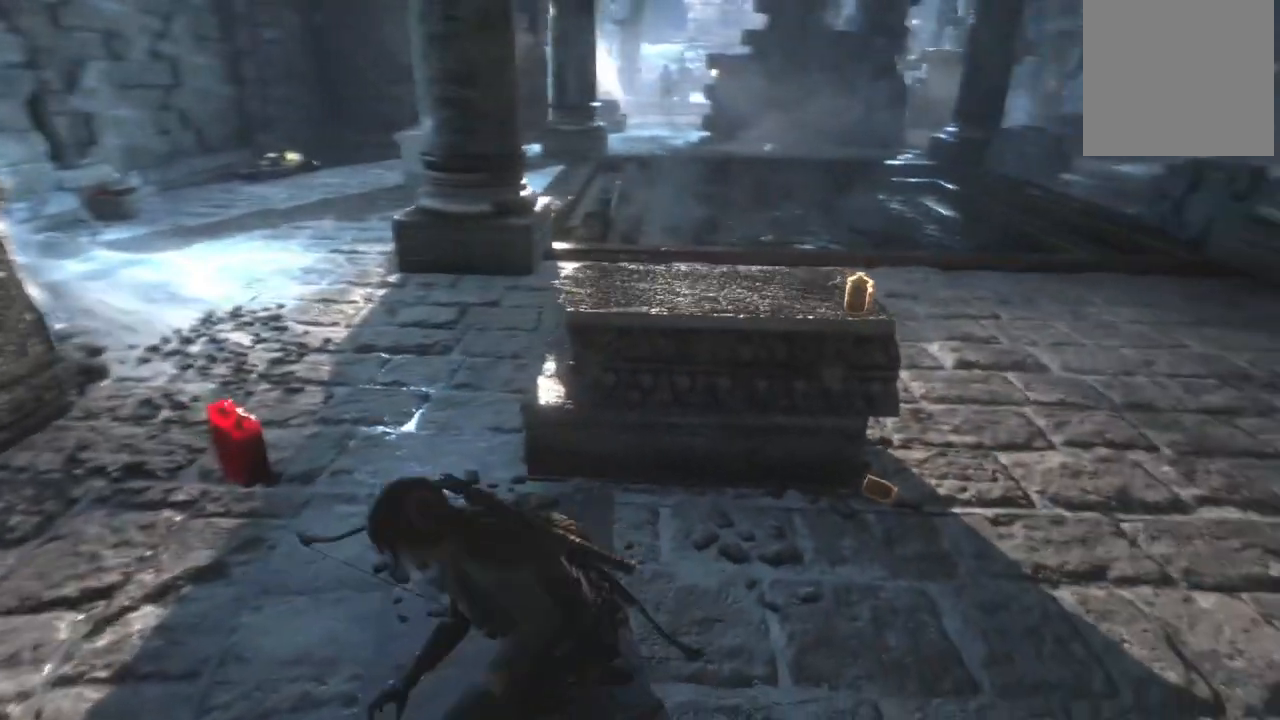
{"buttons": [], "left_stick": "center", "right_stick": "up", "button_events": []}
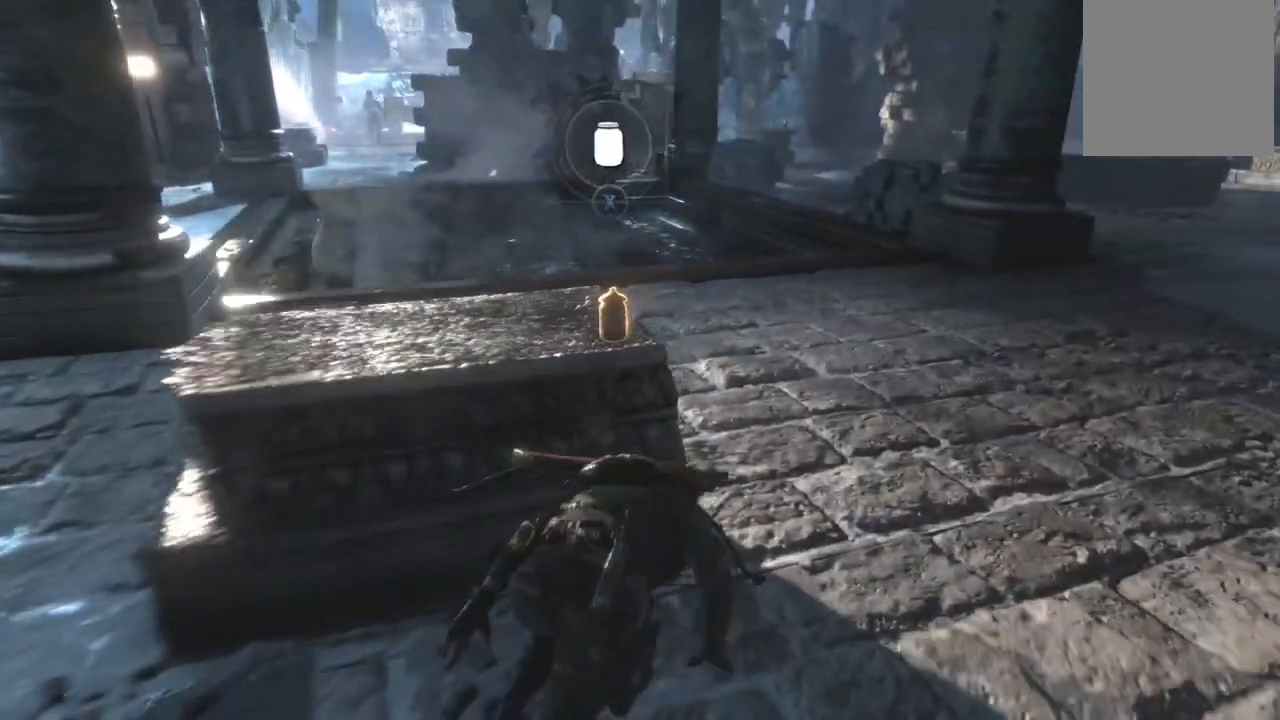
{"buttons": [], "left_stick": "center", "right_stick": "center", "button_events": []}
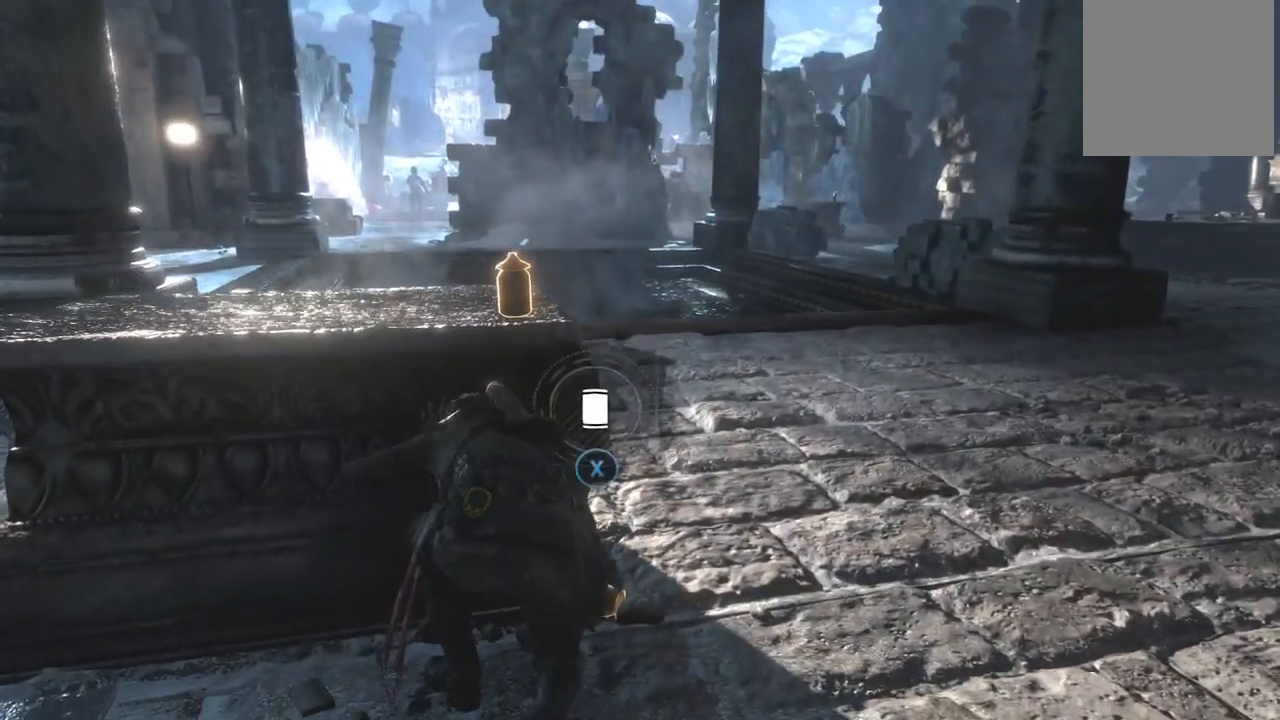
{"buttons": [], "left_stick": "center", "right_stick": "up", "button_events": []}
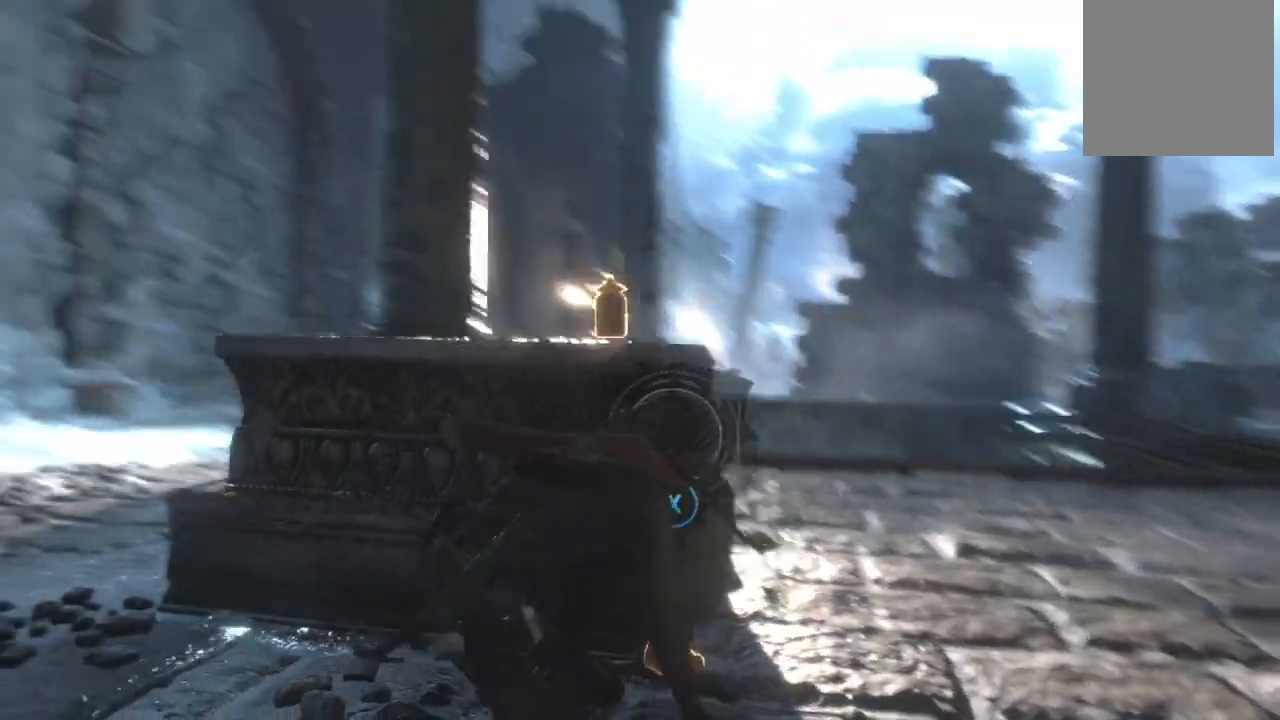
{"buttons": [], "left_stick": "up-left", "right_stick": "center", "button_events": []}
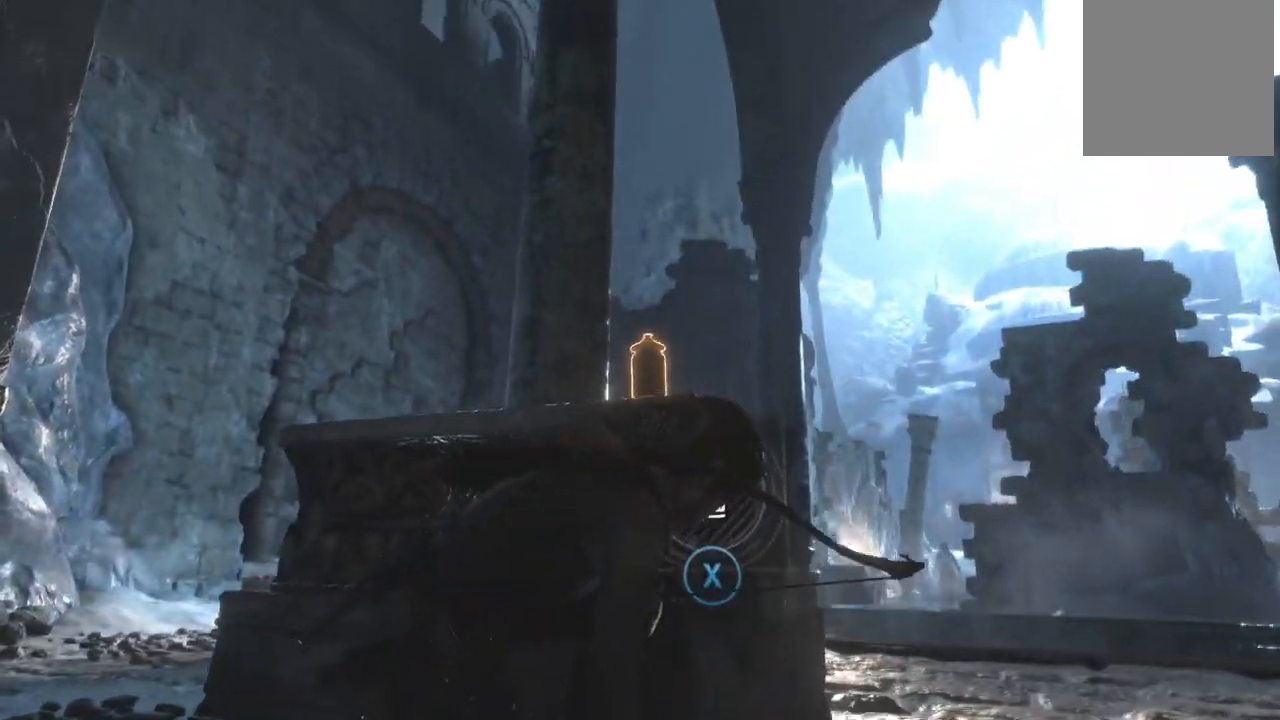
{"buttons": [], "left_stick": "center", "right_stick": "center", "button_events": []}
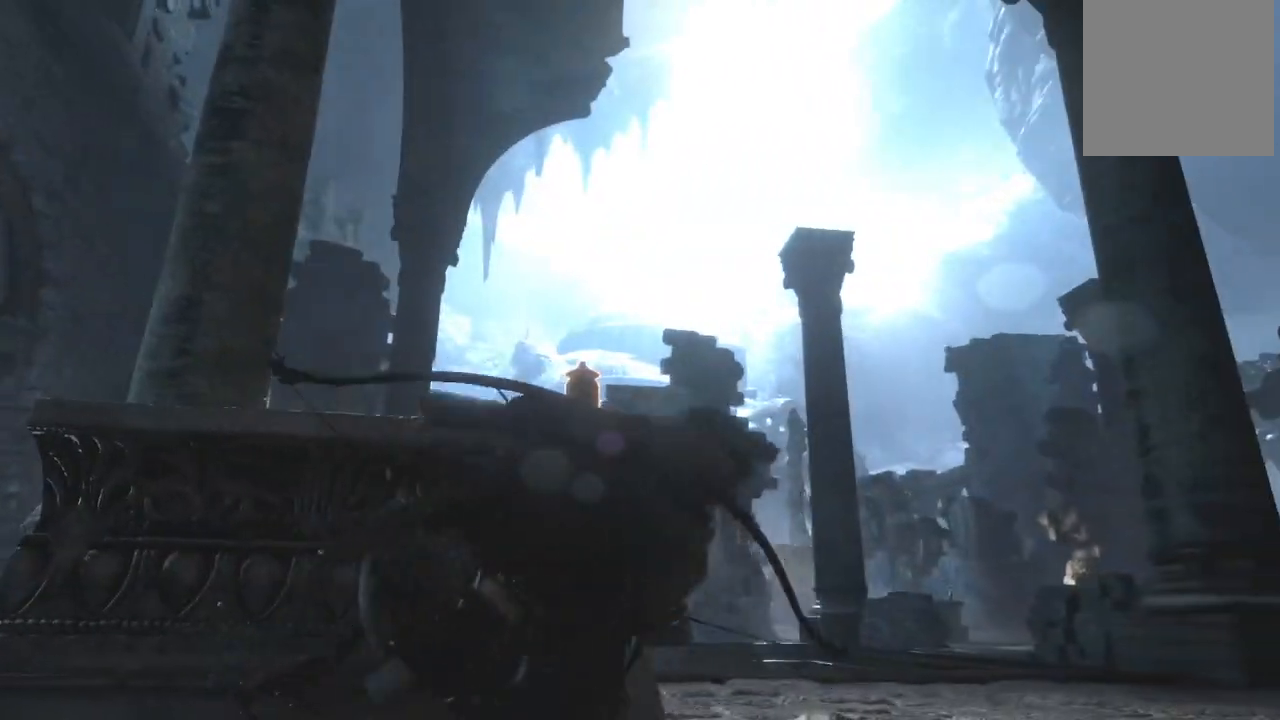
{"buttons": [], "left_stick": "up-left", "right_stick": "right", "button_events": []}
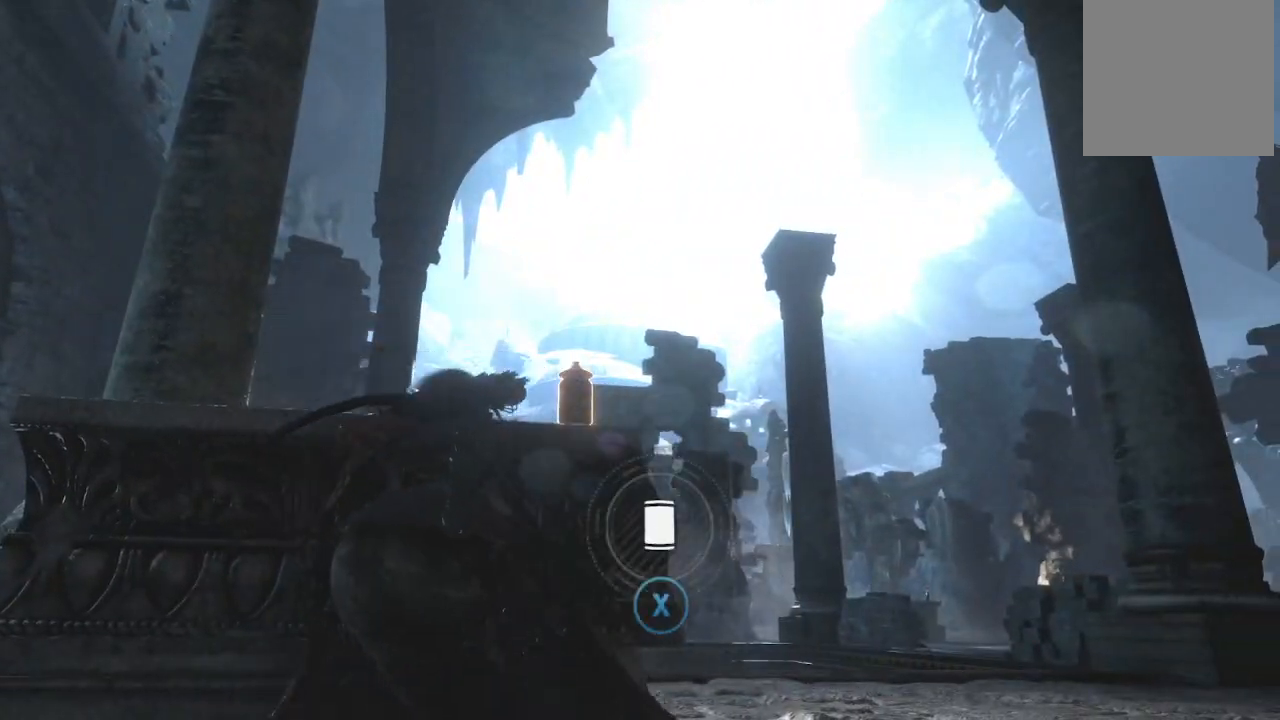
{"buttons": [], "left_stick": "left", "right_stick": "down", "button_events": []}
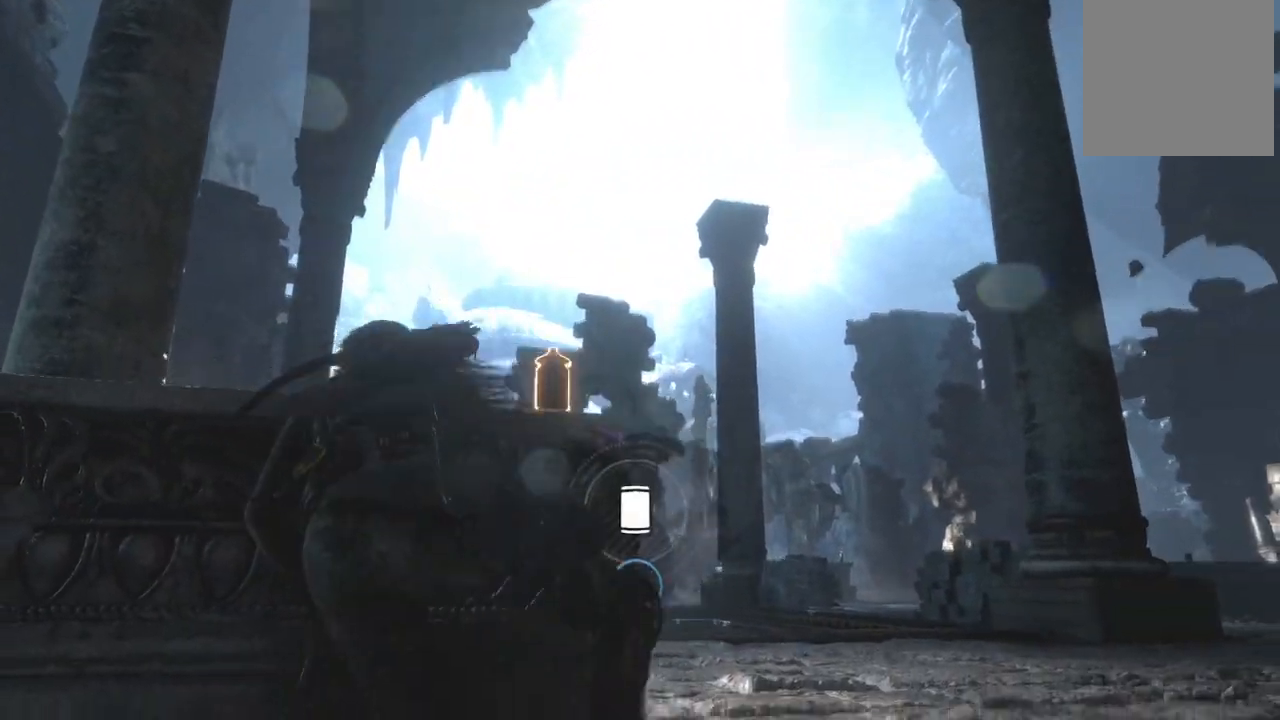
{"buttons": [], "left_stick": "center", "right_stick": "center", "button_events": []}
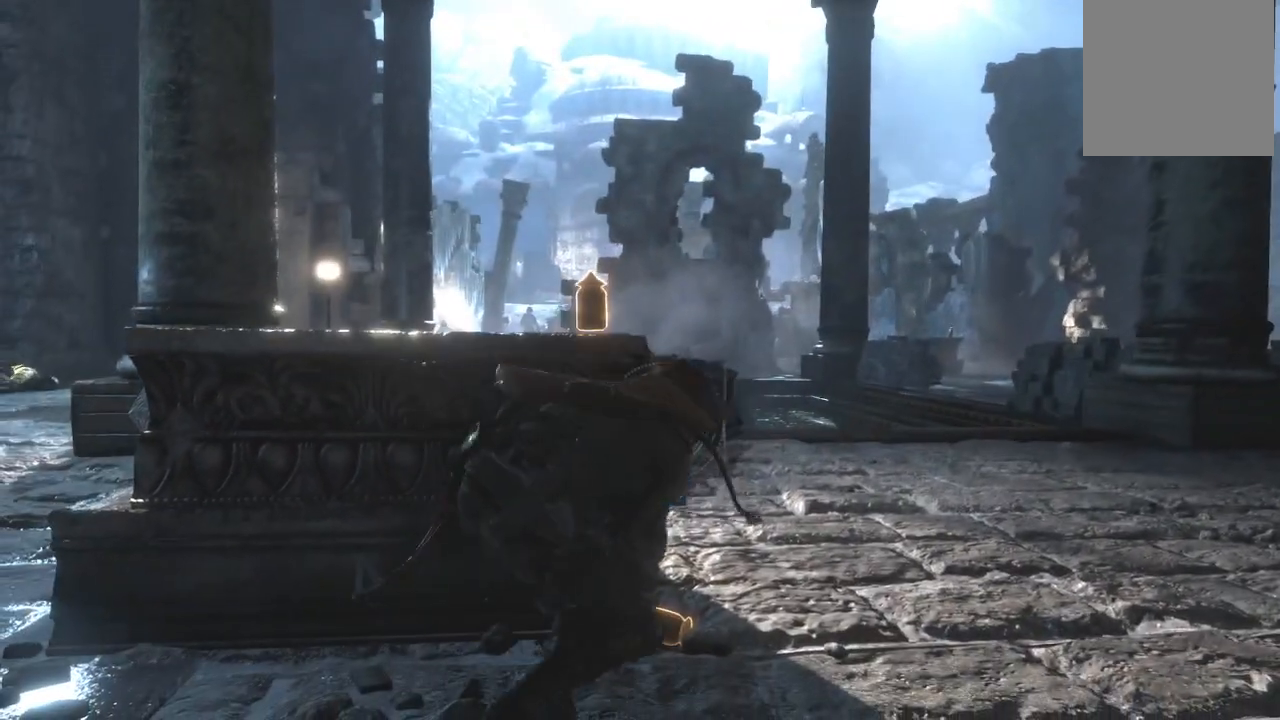
{"buttons": [], "left_stick": "center", "right_stick": "center", "button_events": []}
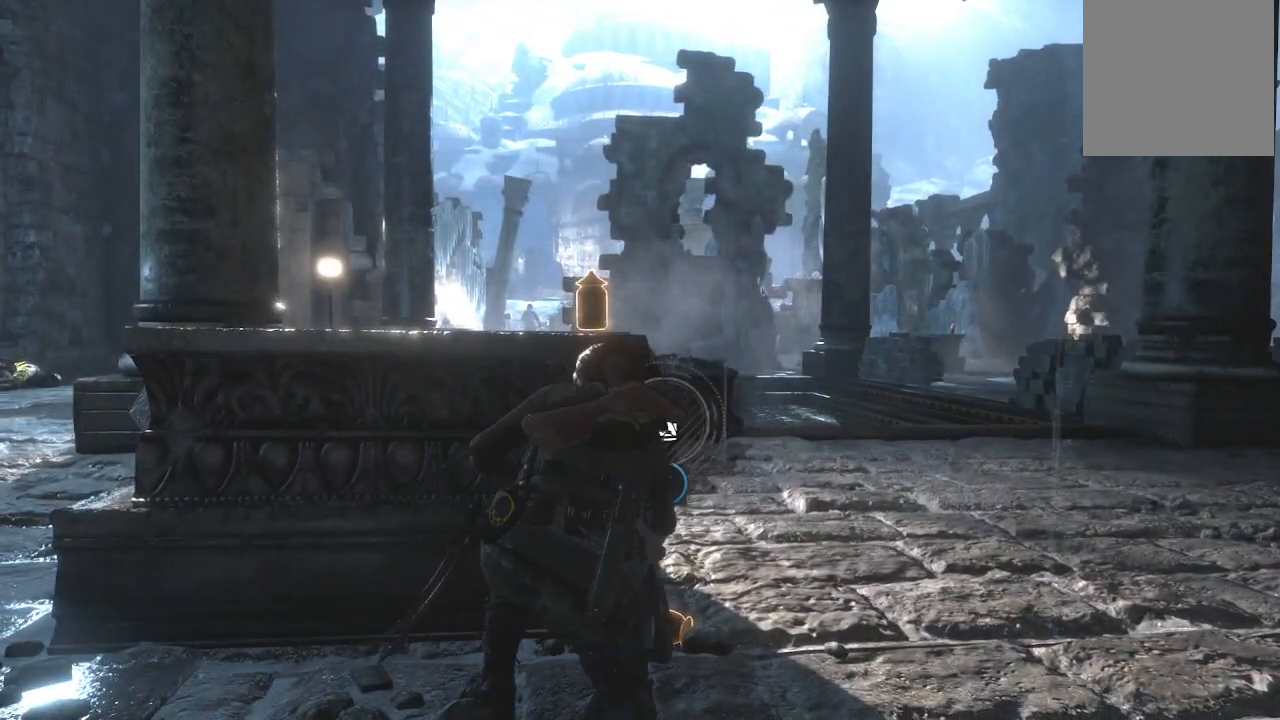
{"buttons": [], "left_stick": "down-right", "right_stick": "down-right", "button_events": [[66, "X", "down"], [200, "X", "up"]]}
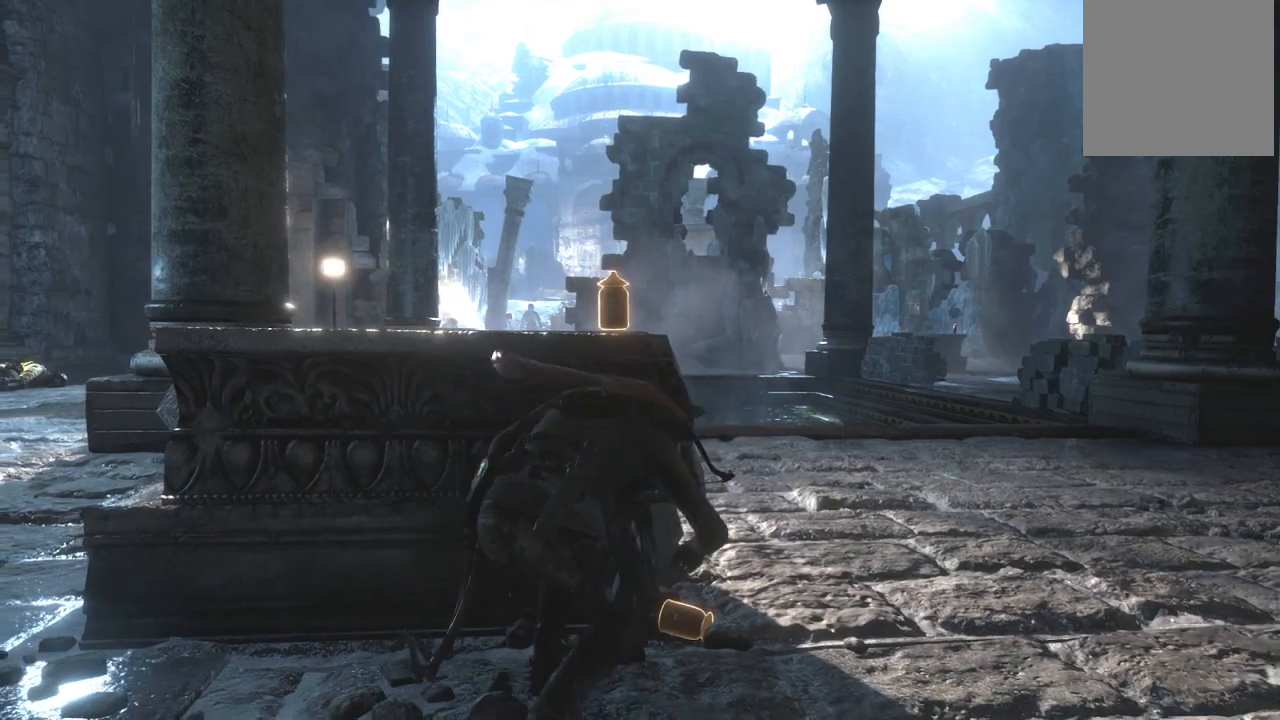
{"buttons": [], "left_stick": "down-right", "right_stick": "center", "button_events": []}
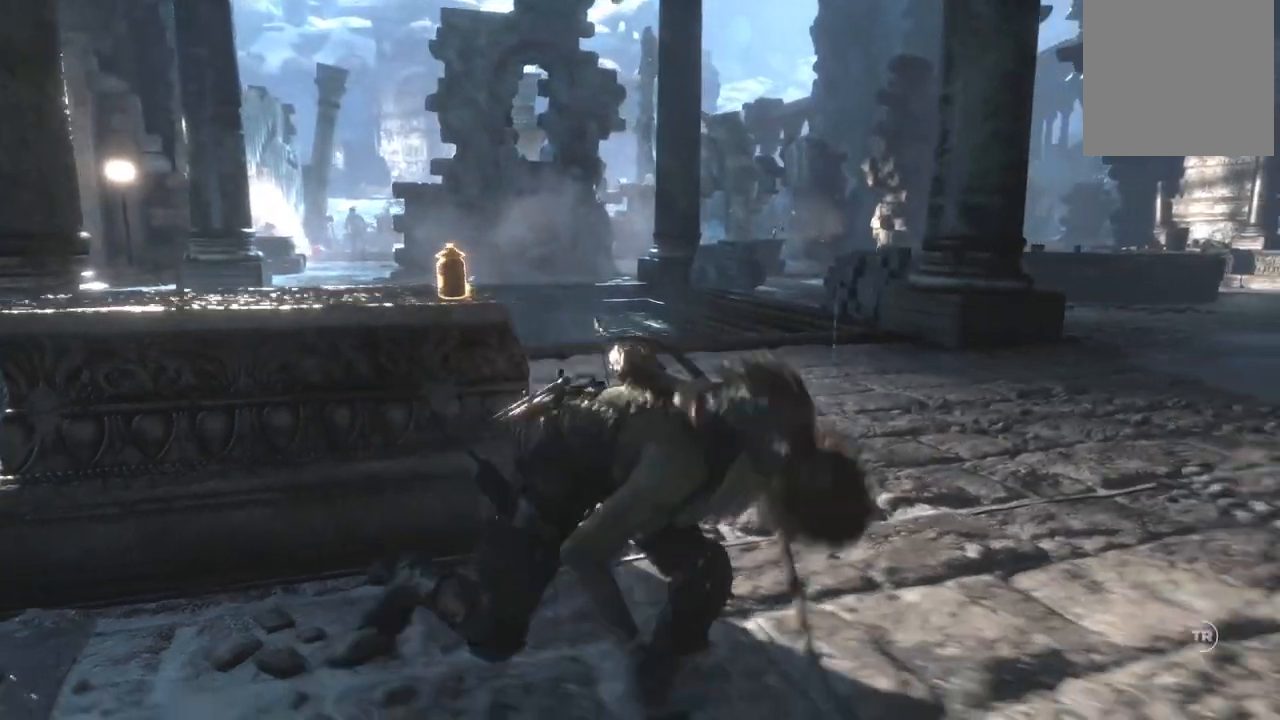
{"buttons": [], "left_stick": "center", "right_stick": "center", "button_events": [[216, "X", "down"], [317, "X", "up"]]}
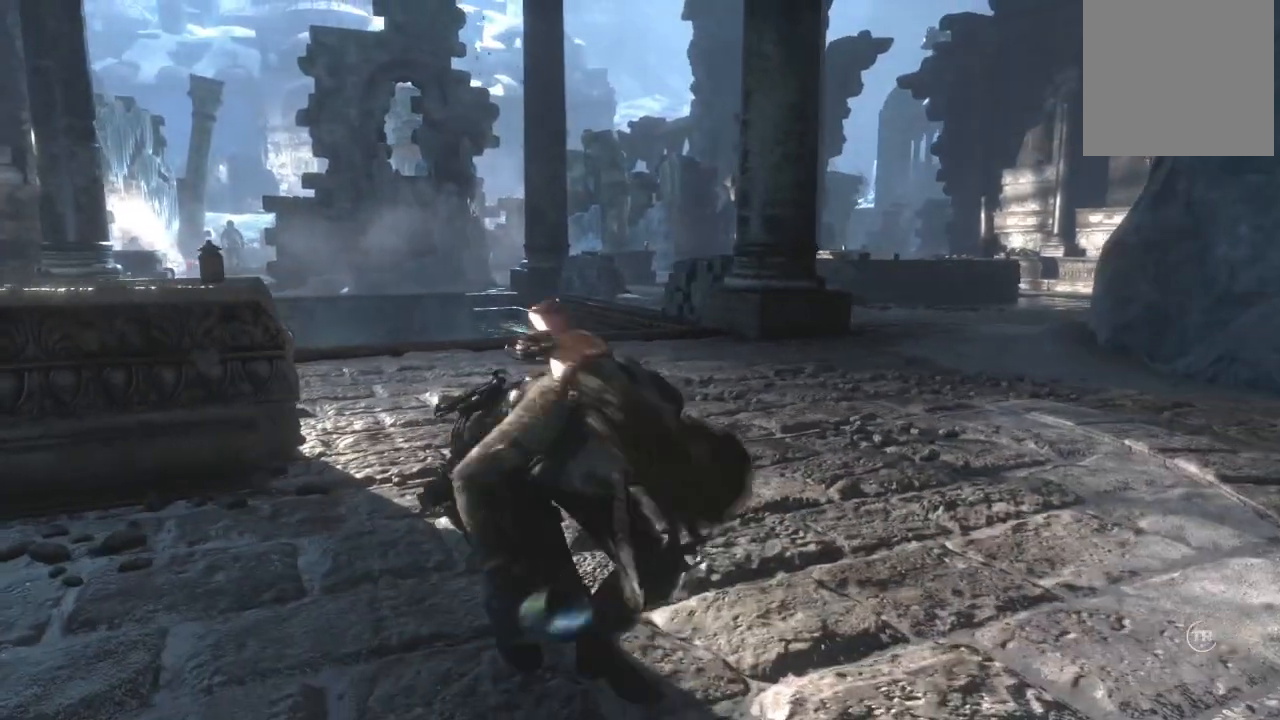
{"buttons": ["X"], "left_stick": "center", "right_stick": "center", "button_events": [[367, "X", "down"]]}
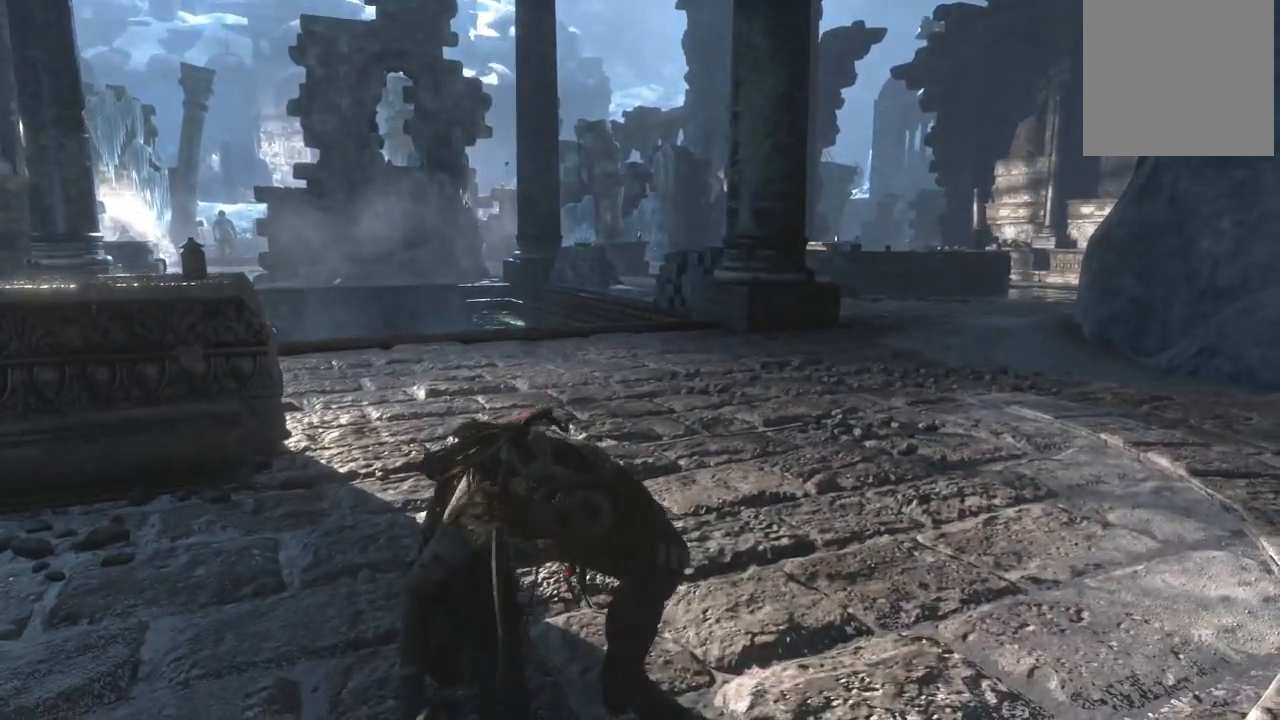
{"buttons": ["A"], "left_stick": "center", "right_stick": "center", "button_events": [[16, "X", "up"], [450, "A", "down"]]}
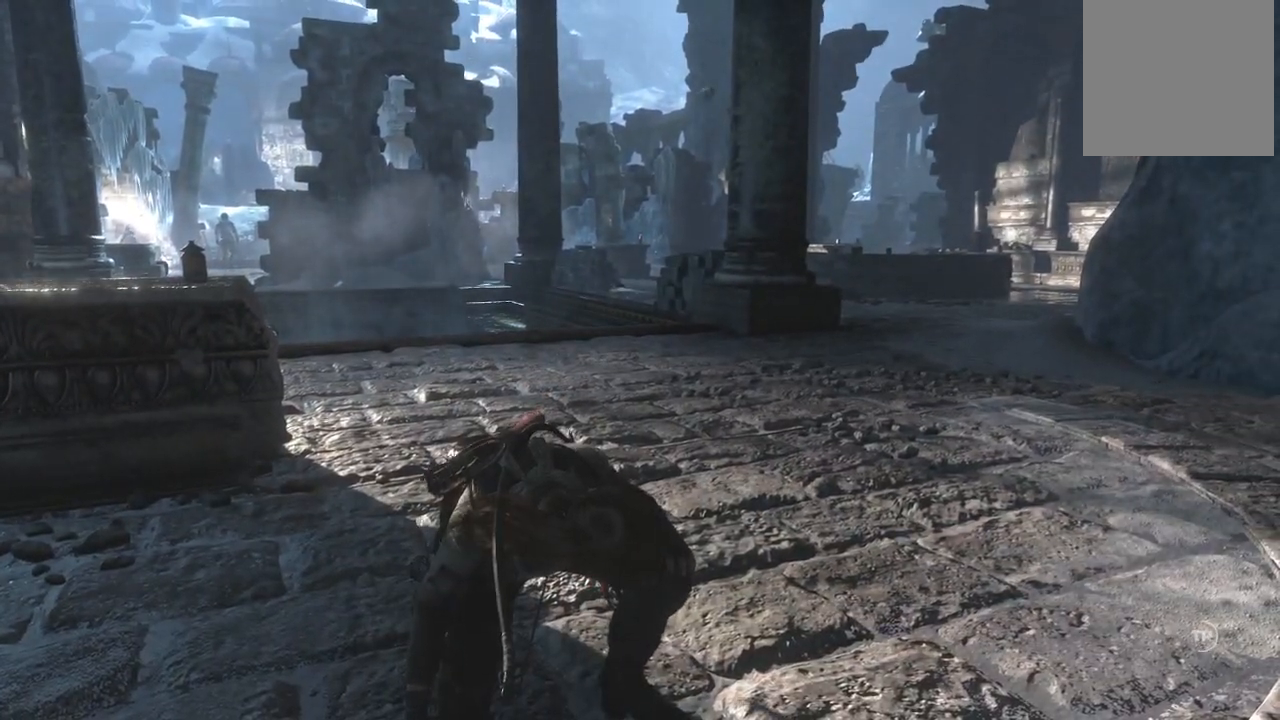
{"buttons": [], "left_stick": "center", "right_stick": "down-right", "button_events": [[67, "A", "up"]]}
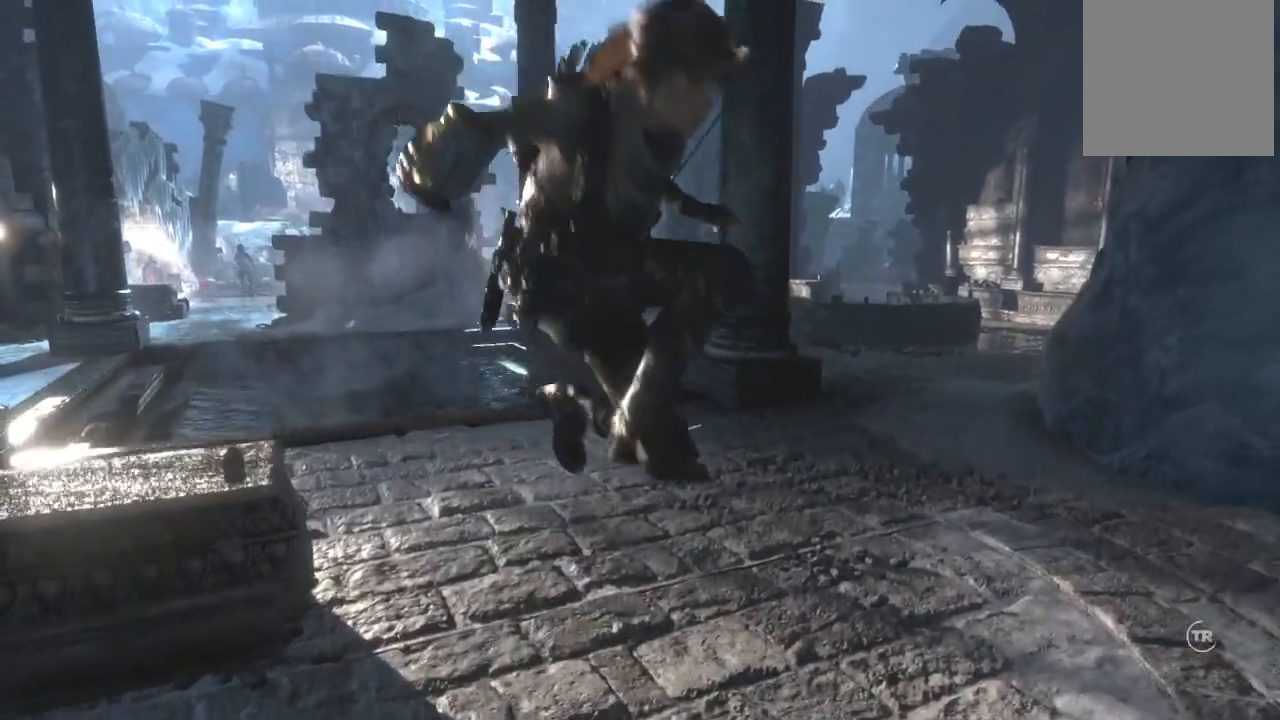
{"buttons": [], "left_stick": "center", "right_stick": "center", "button_events": []}
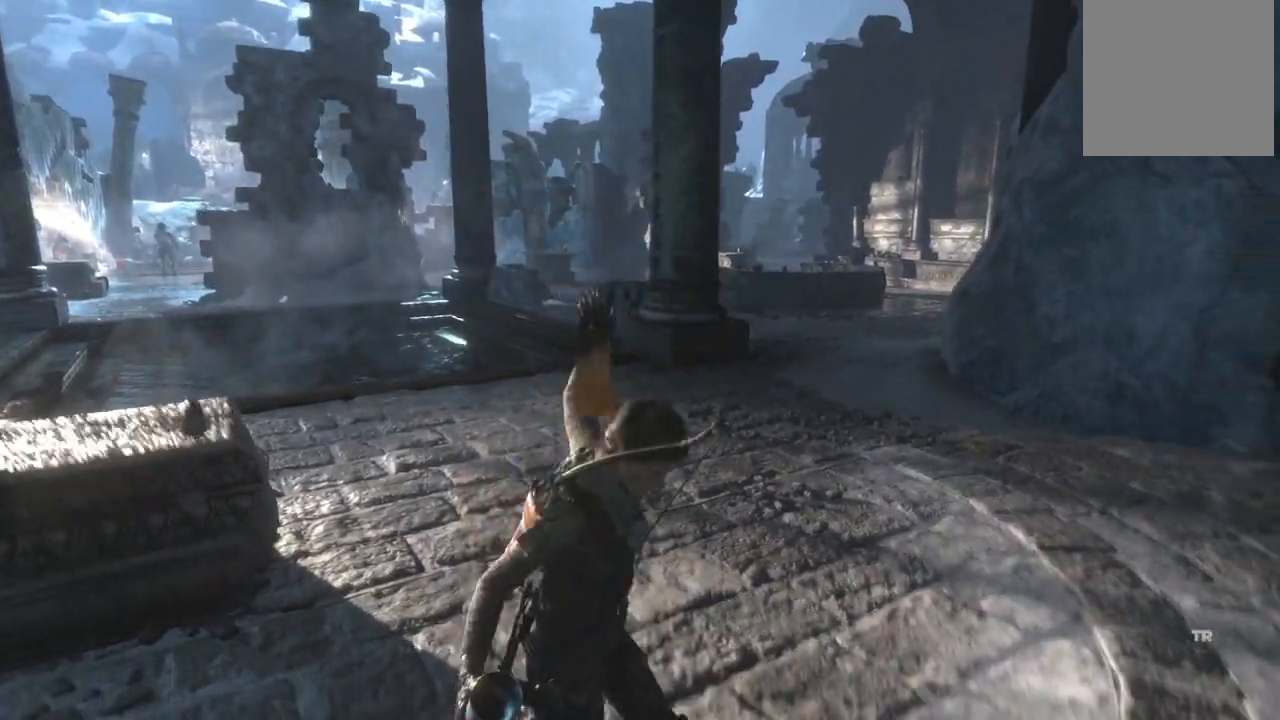
{"buttons": [], "left_stick": "center", "right_stick": "center", "button_events": []}
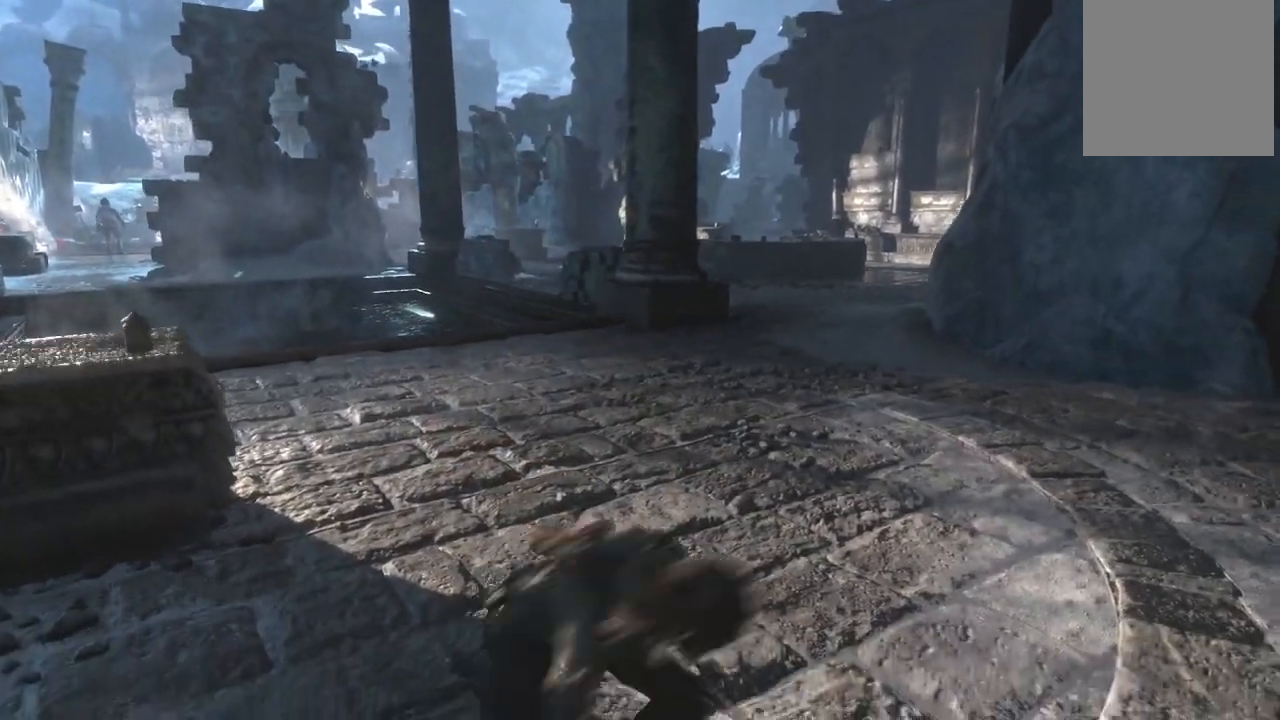
{"buttons": [], "left_stick": "up-left", "right_stick": "down-right", "button_events": []}
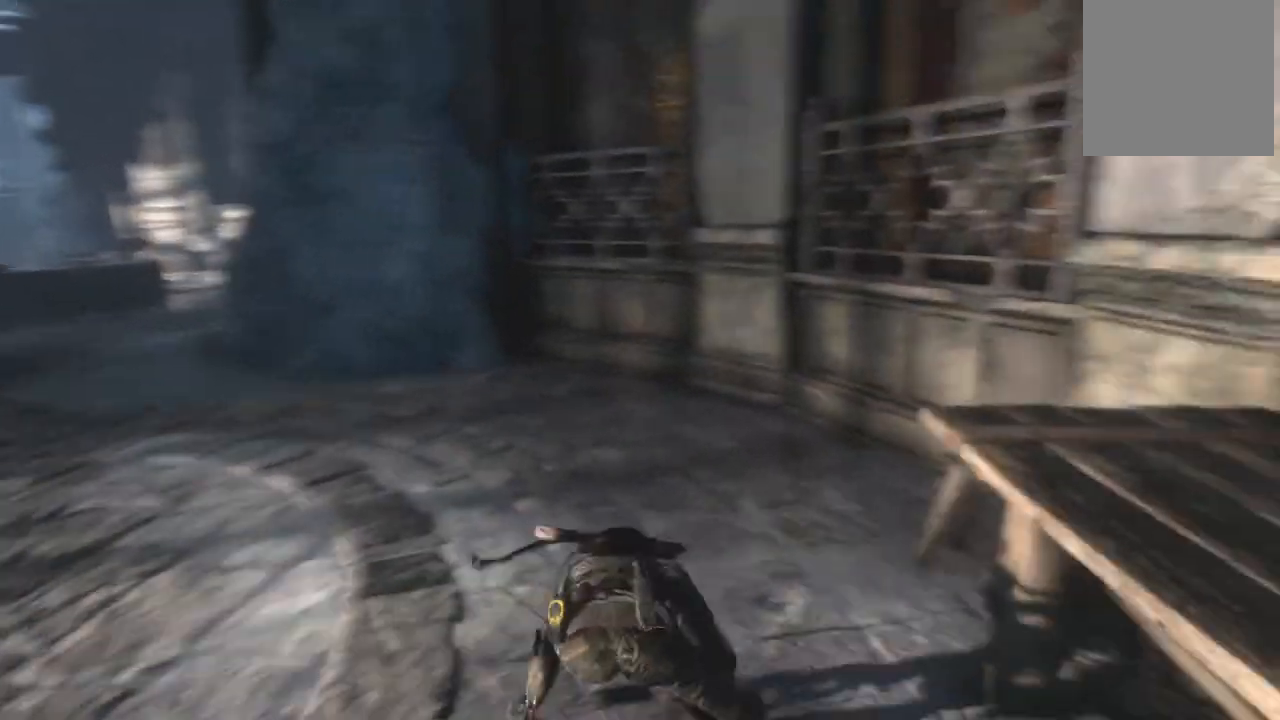
{"buttons": ["Y"], "left_stick": "center", "right_stick": "center", "button_events": [[467, "Y", "down"]]}
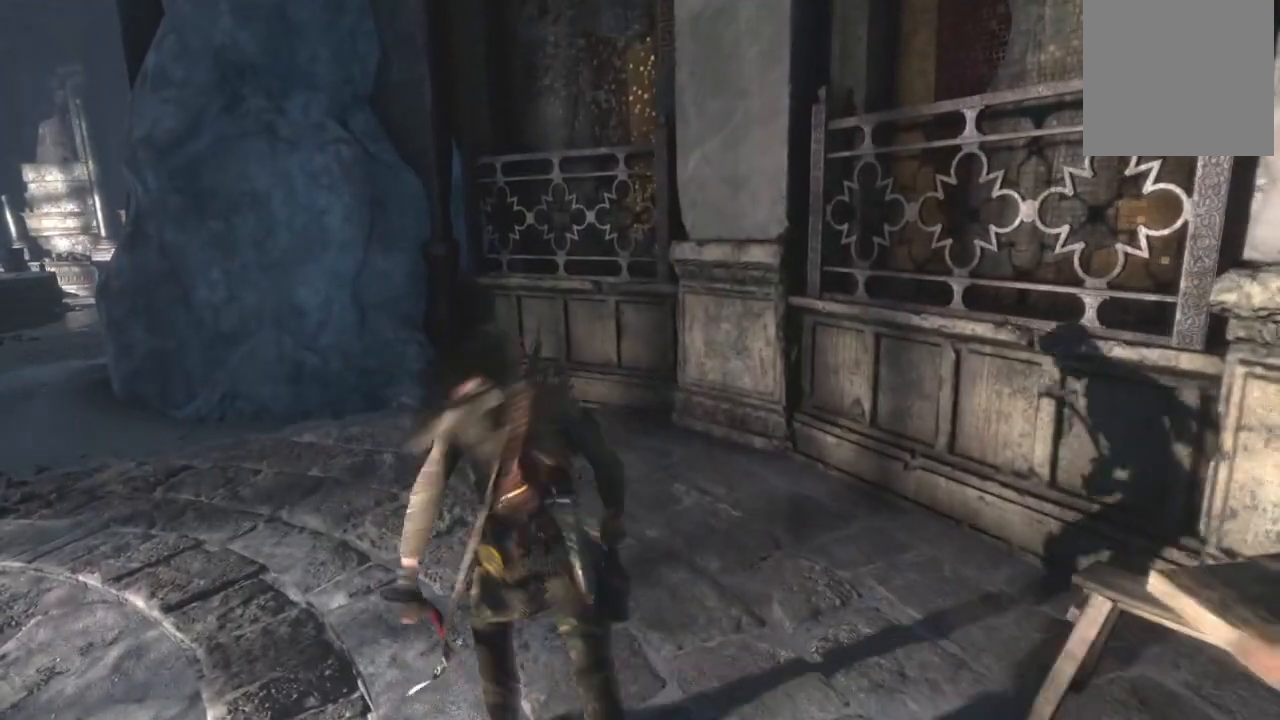
{"buttons": [], "left_stick": "down", "right_stick": "center", "button_events": [[100, "Y", "up"]]}
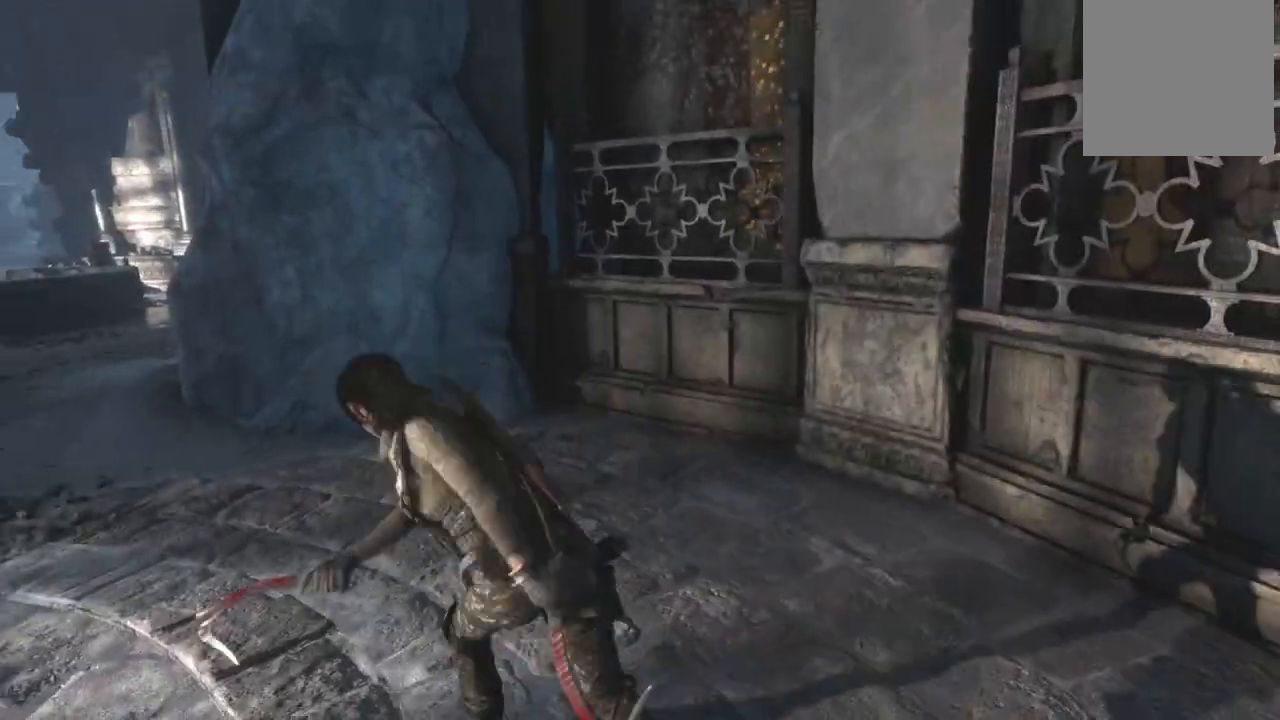
{"buttons": [], "left_stick": "left", "right_stick": "left", "button_events": []}
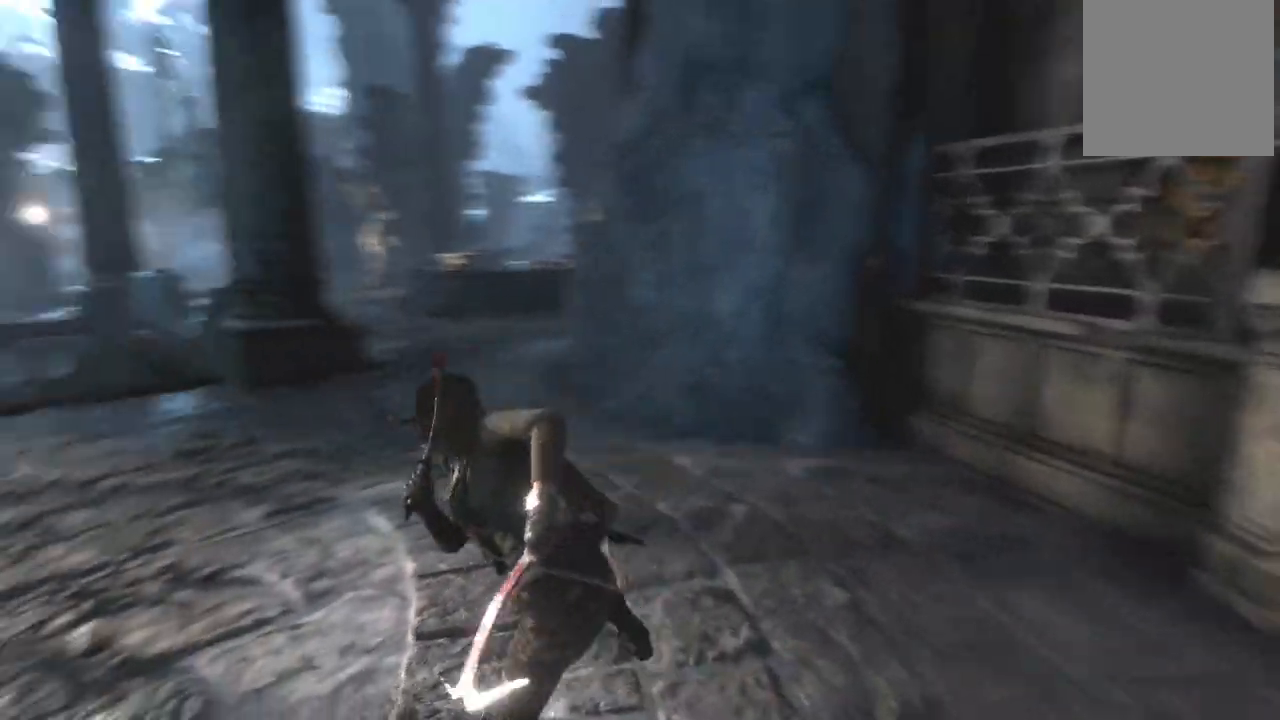
{"buttons": [], "left_stick": "up-left", "right_stick": "center", "button_events": []}
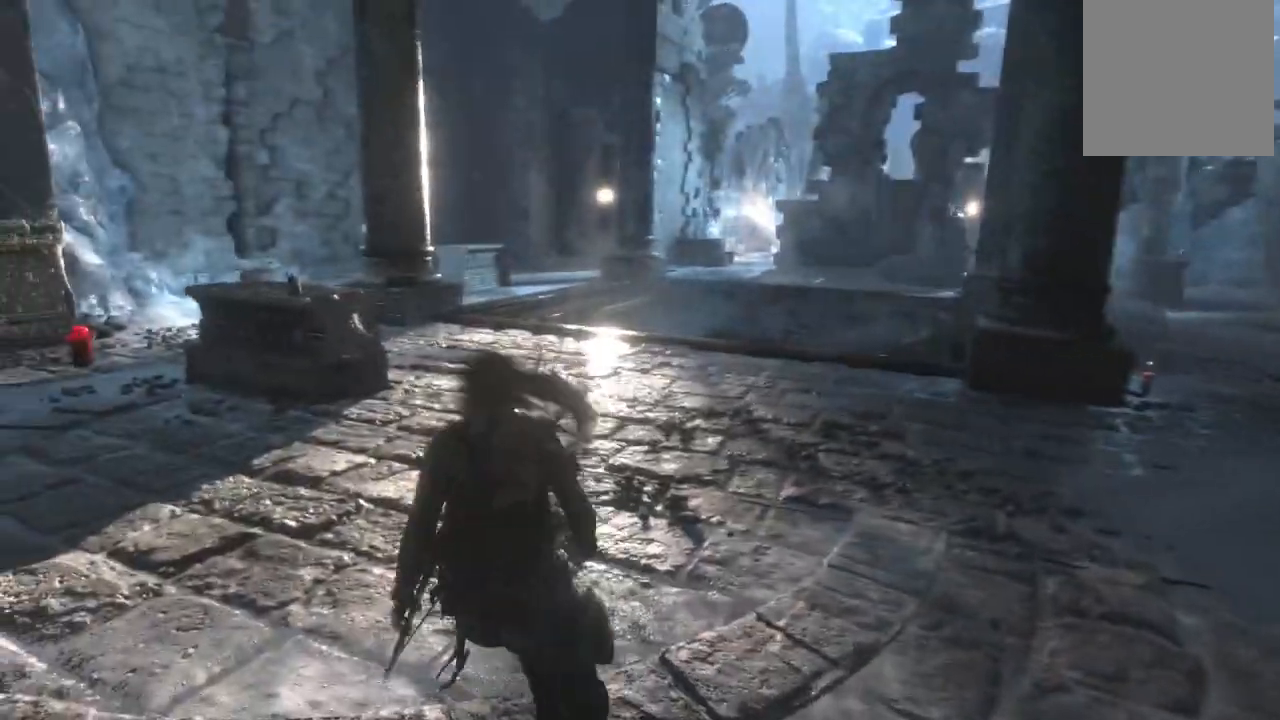
{"buttons": [], "left_stick": "up", "right_stick": "down-right", "button_events": []}
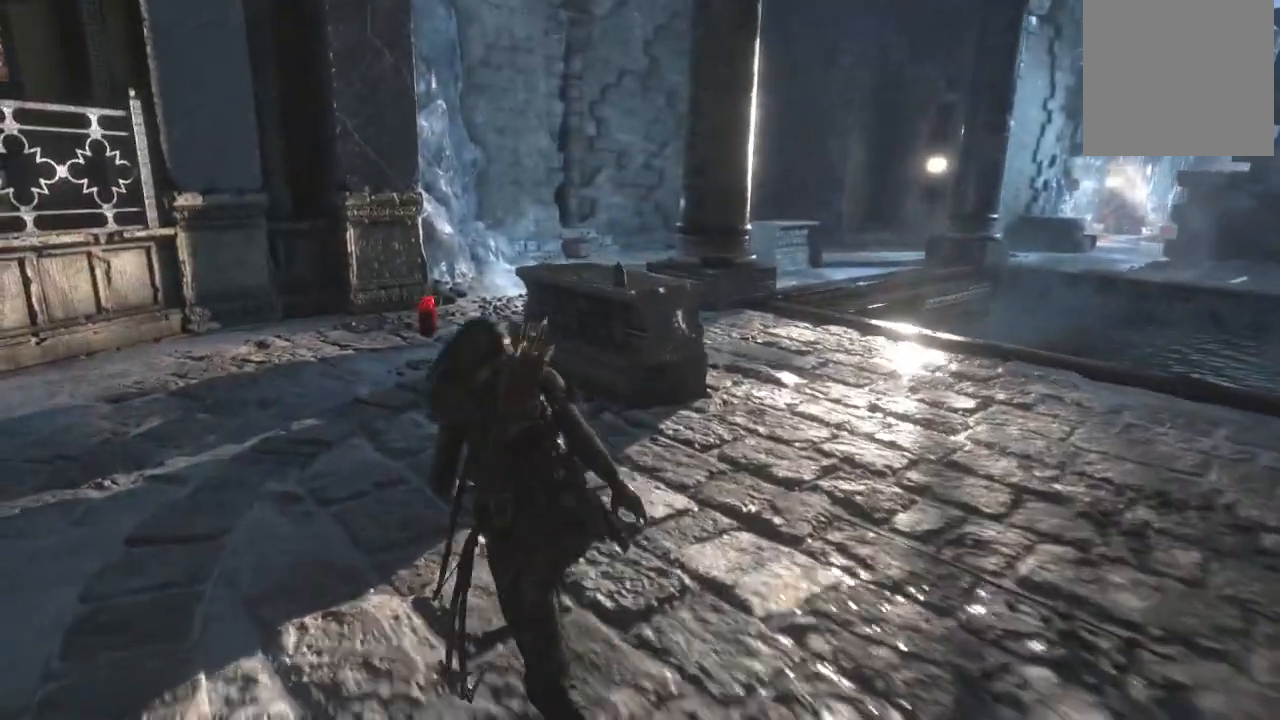
{"buttons": [], "left_stick": "up", "right_stick": "center", "button_events": []}
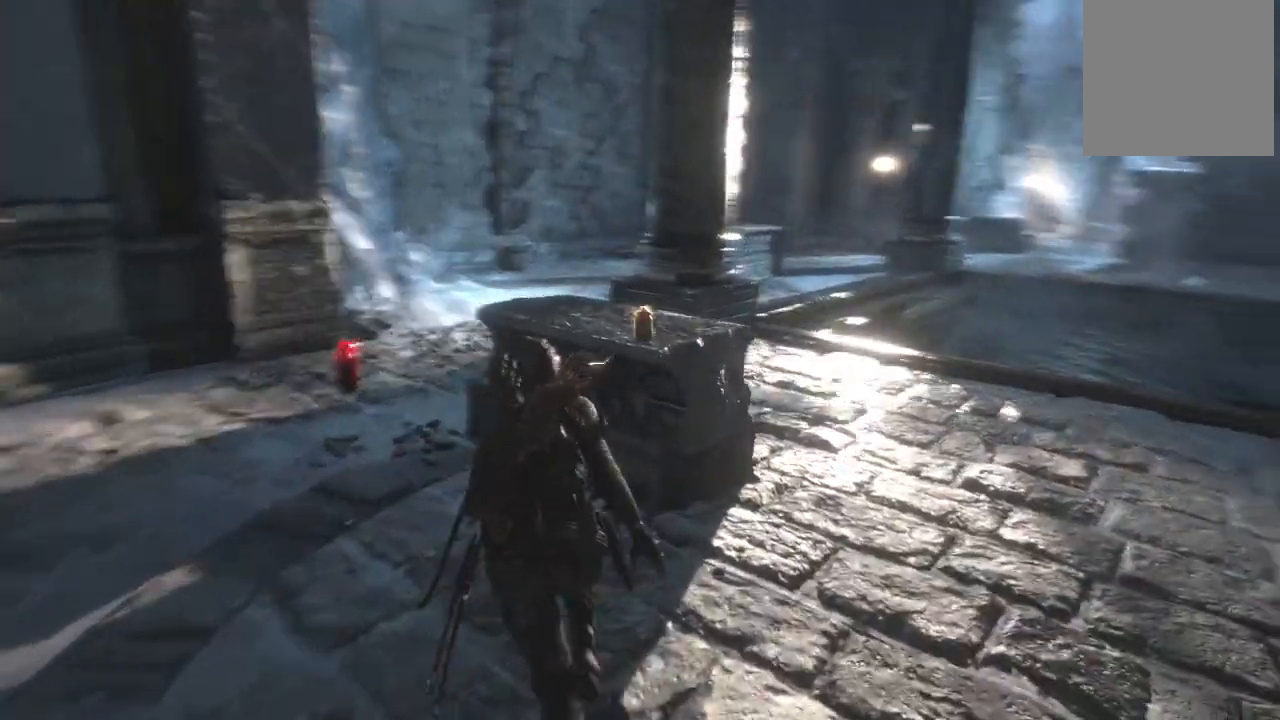
{"buttons": [], "left_stick": "center", "right_stick": "center", "button_events": [[217, "X", "down"], [350, "X", "up"]]}
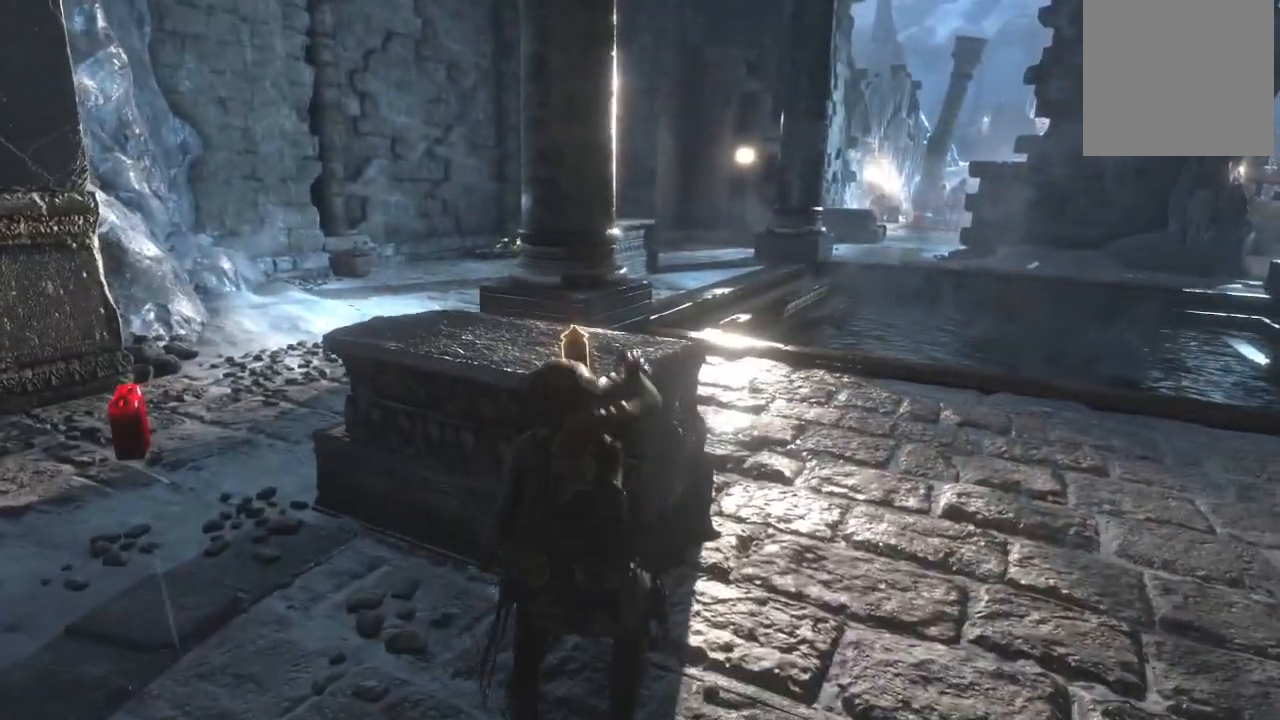
{"buttons": [], "left_stick": "up-left", "right_stick": "center", "button_events": []}
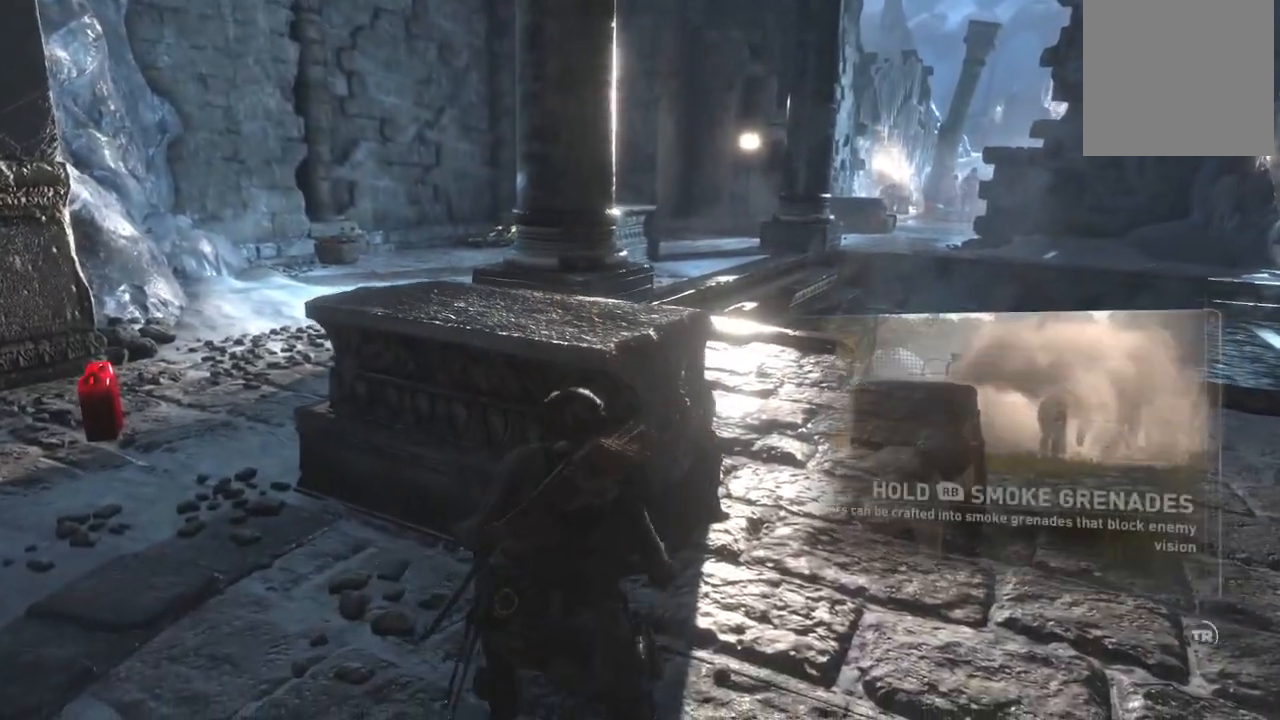
{"buttons": [], "left_stick": "center", "right_stick": "right", "button_events": []}